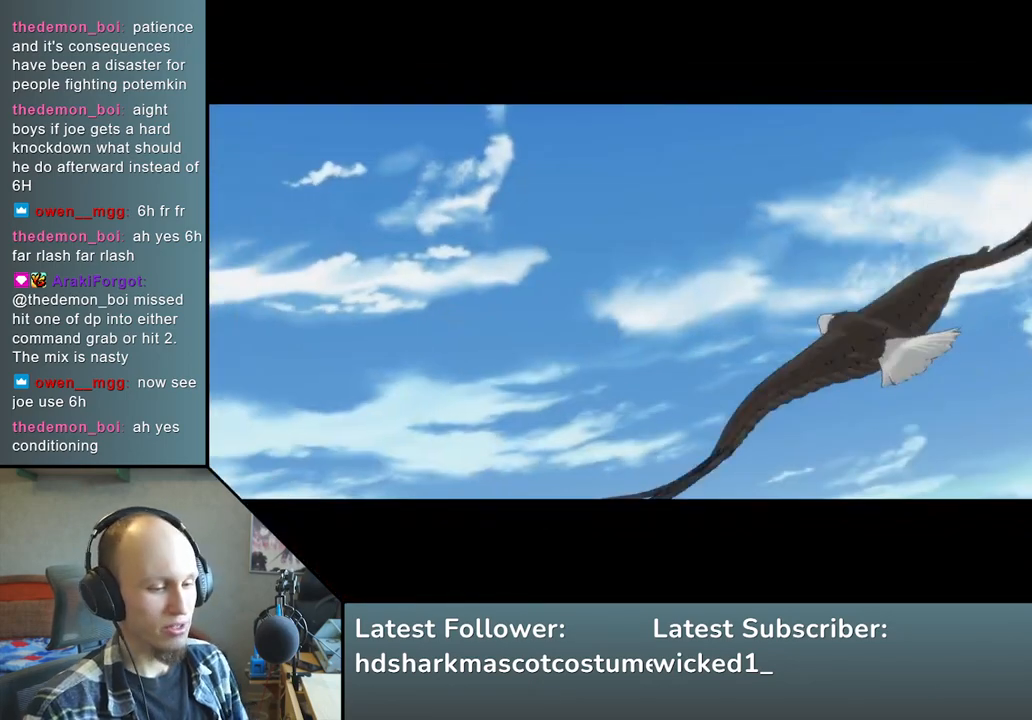
Gameplay with a controller (arcade stick); each line is a JSON object with the inputs held at the frame after it. "events" lists button and stick changes between this image and that frame as [ms after this image, input, new state], when the widget could be followed in between. Not read: L3 R3 other_buttons.
{"buttons": [], "left_stick": "left", "events": [[17, "left_stick", "left"]]}
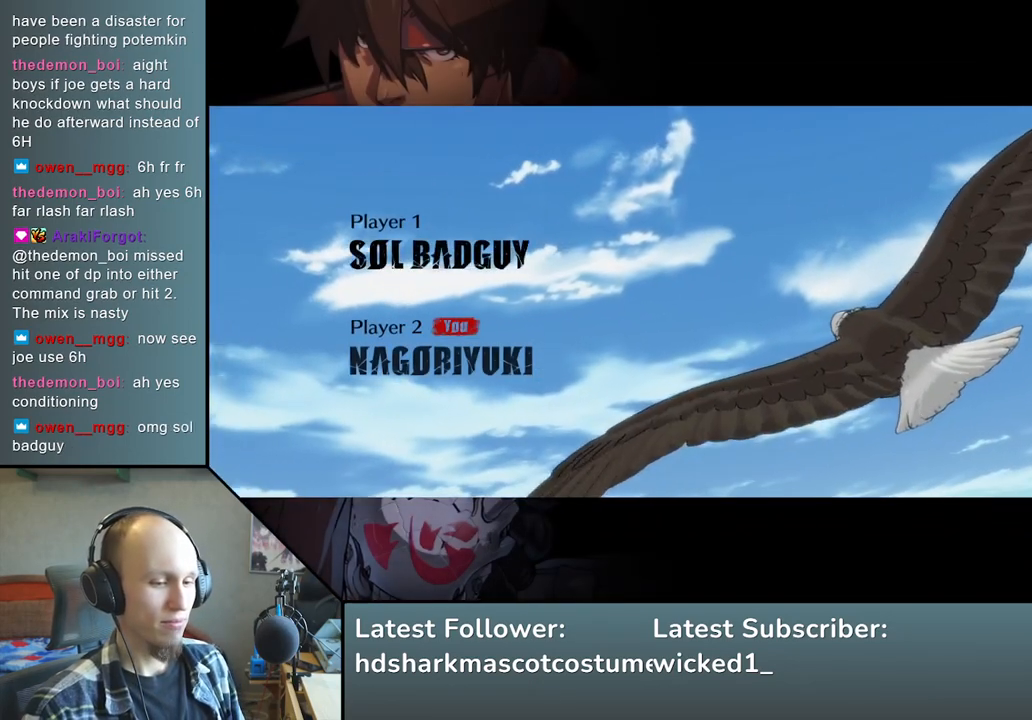
{"buttons": [], "left_stick": "left", "events": []}
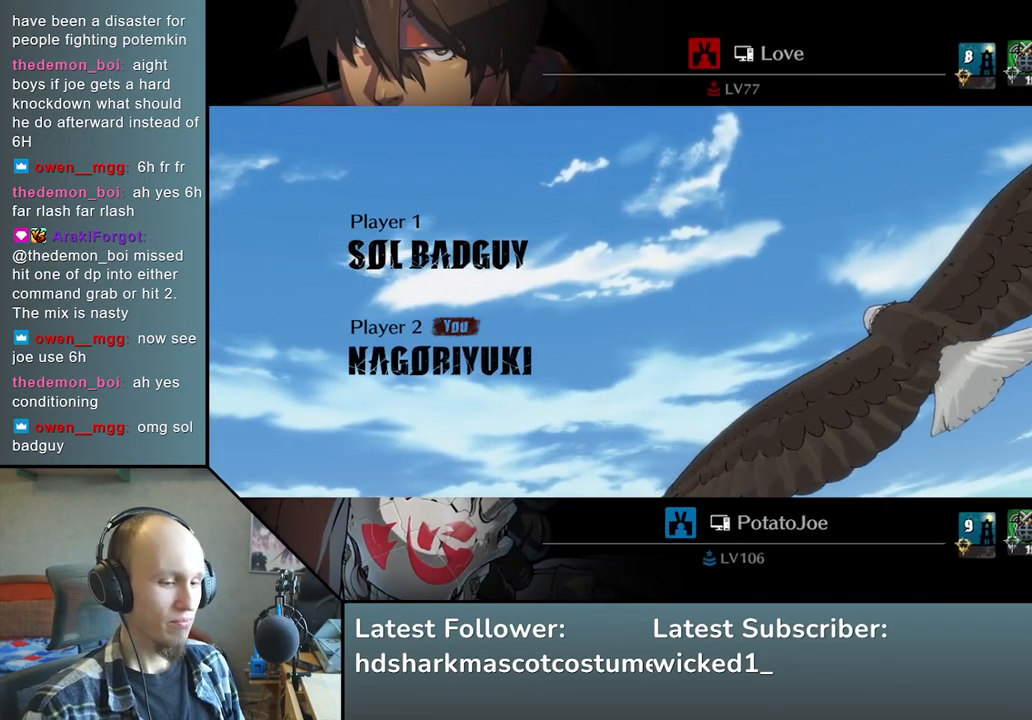
{"buttons": [], "left_stick": "left", "events": []}
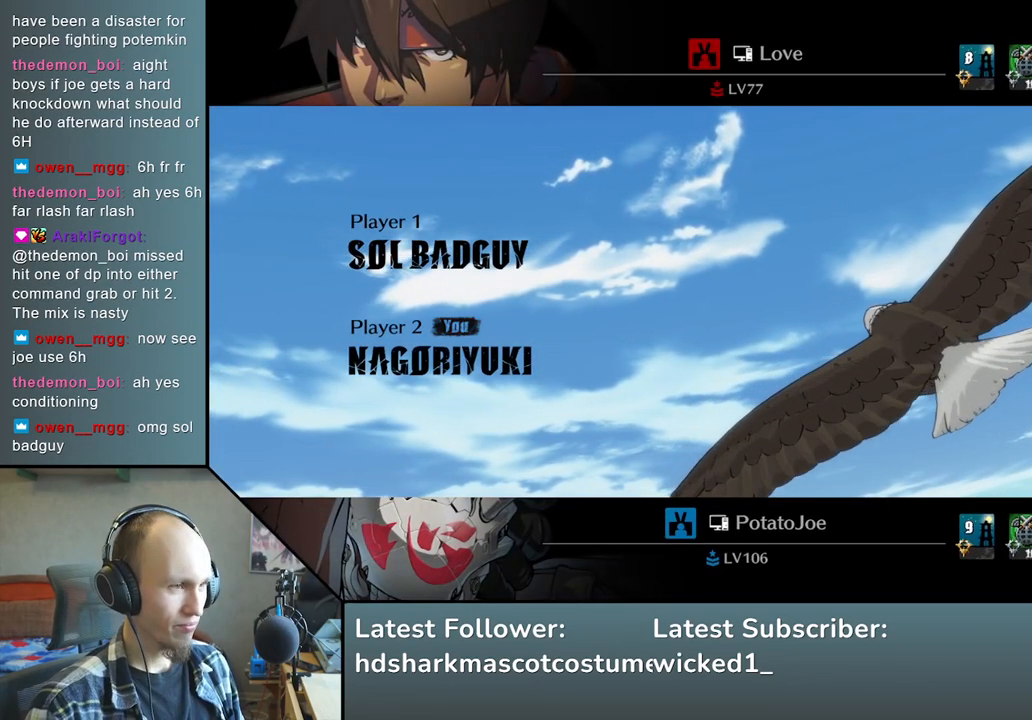
{"buttons": [], "left_stick": "left", "events": []}
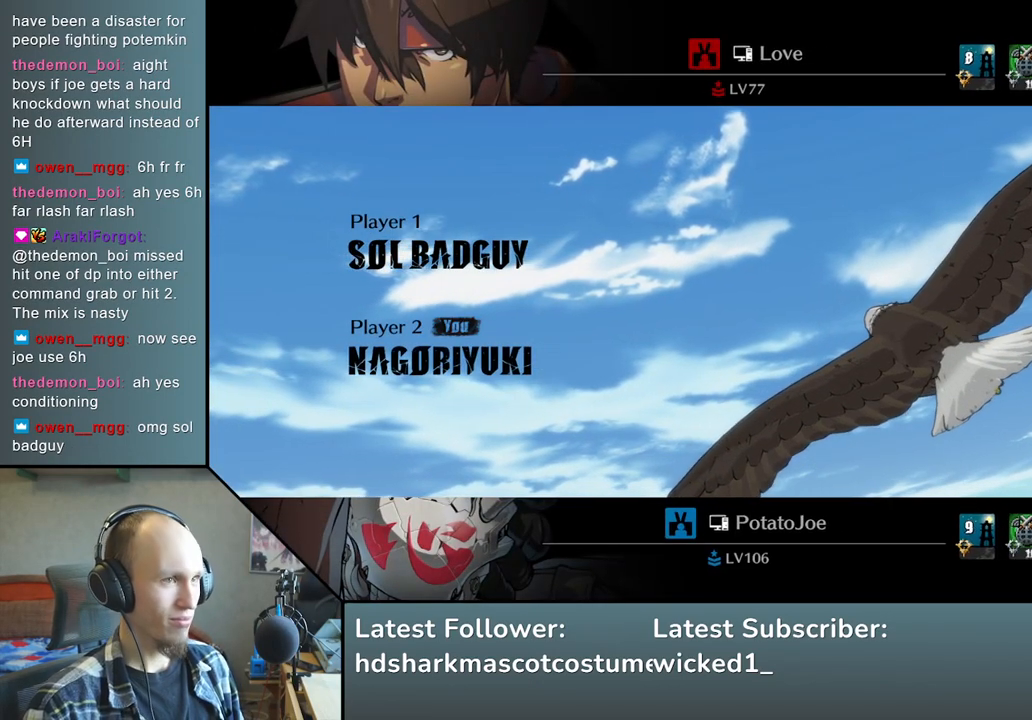
{"buttons": [], "left_stick": "left", "events": []}
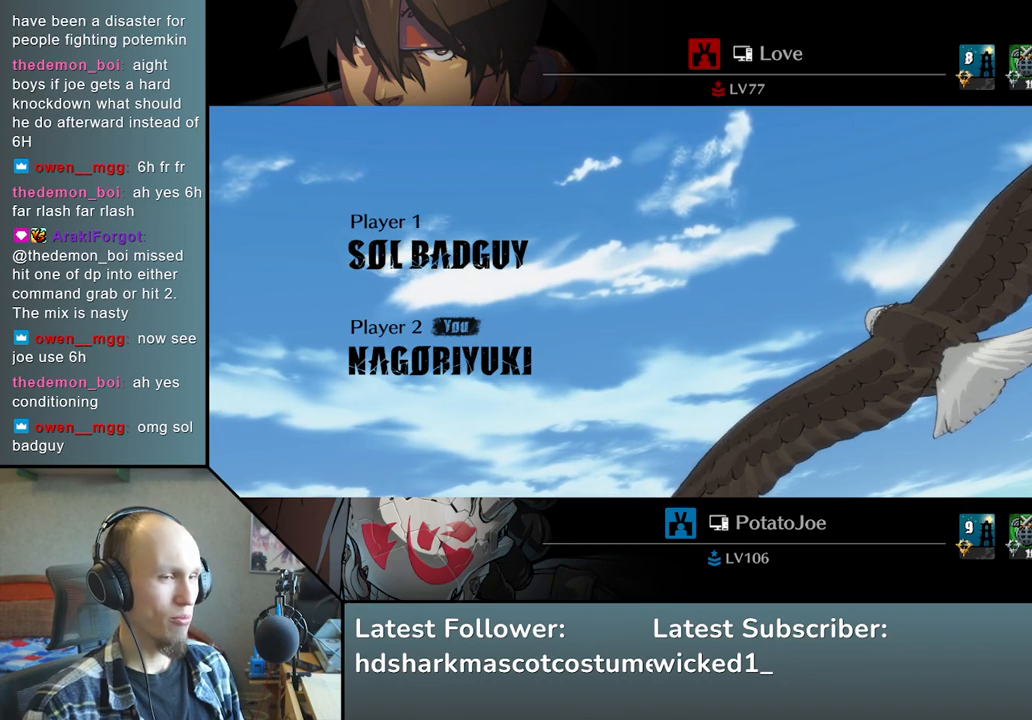
{"buttons": [], "left_stick": "left", "events": []}
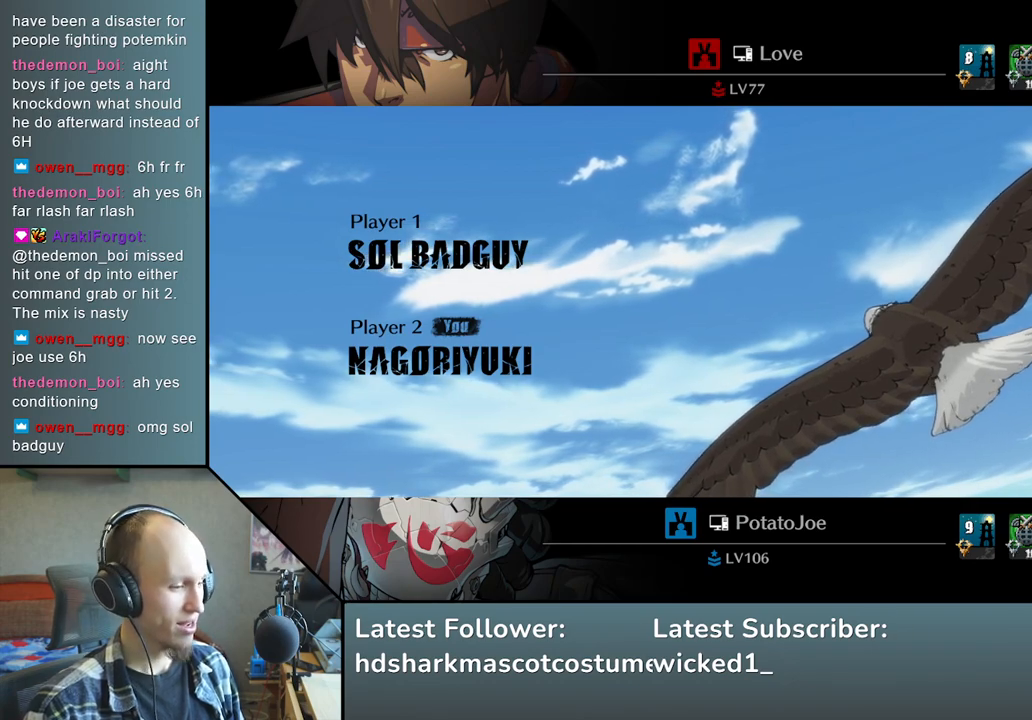
{"buttons": [], "left_stick": "left", "events": []}
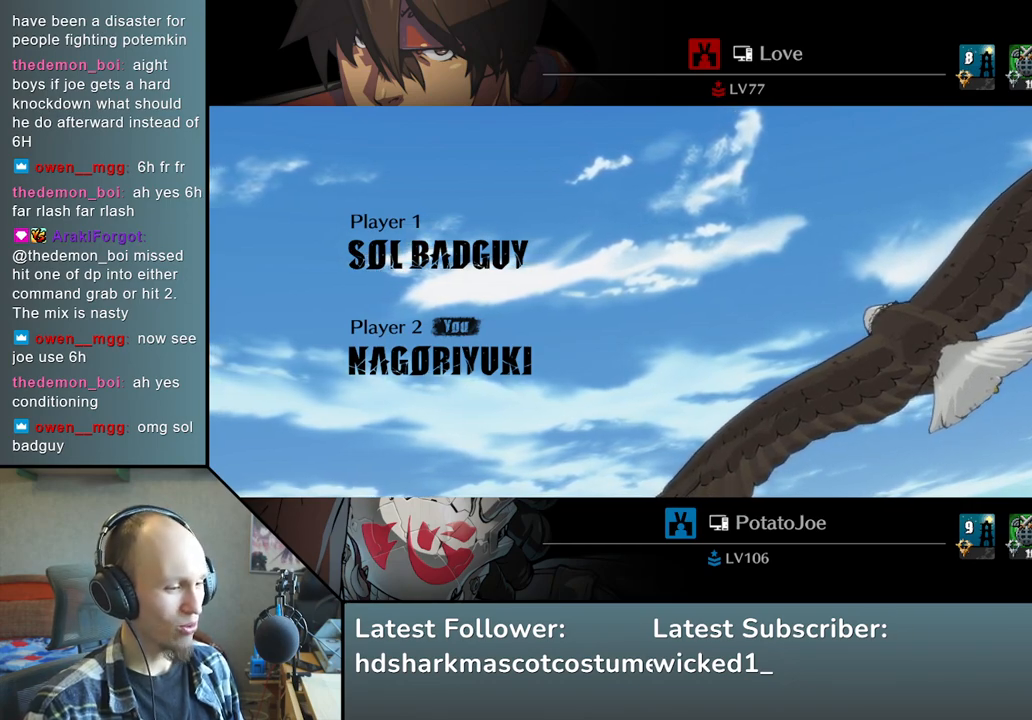
{"buttons": [], "left_stick": "left", "events": []}
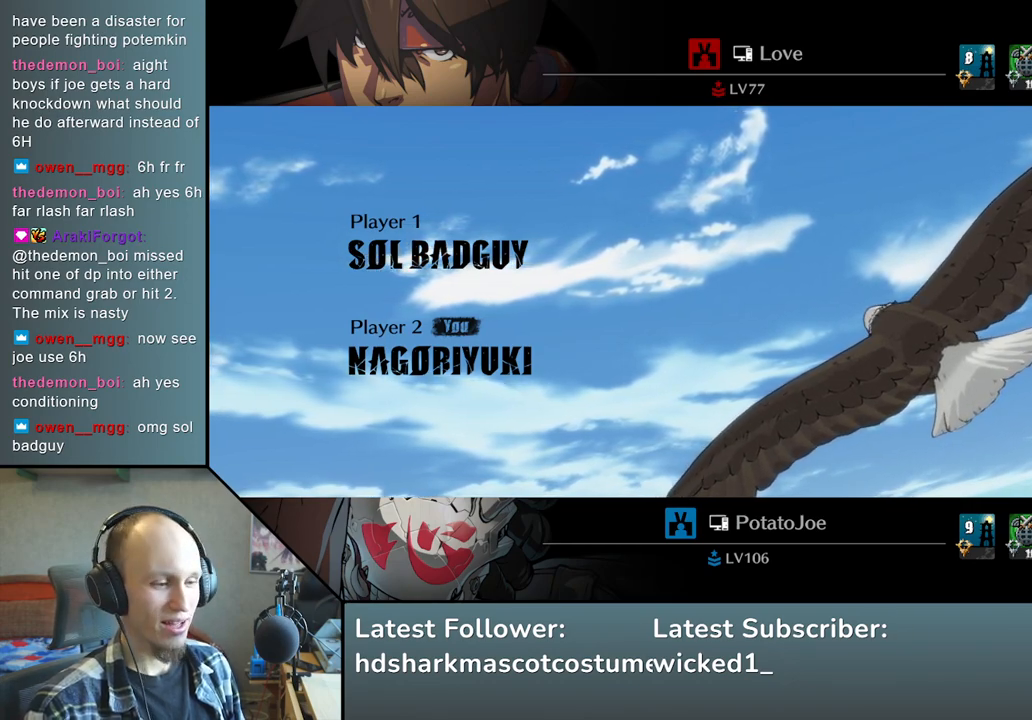
{"buttons": [], "left_stick": "left", "events": []}
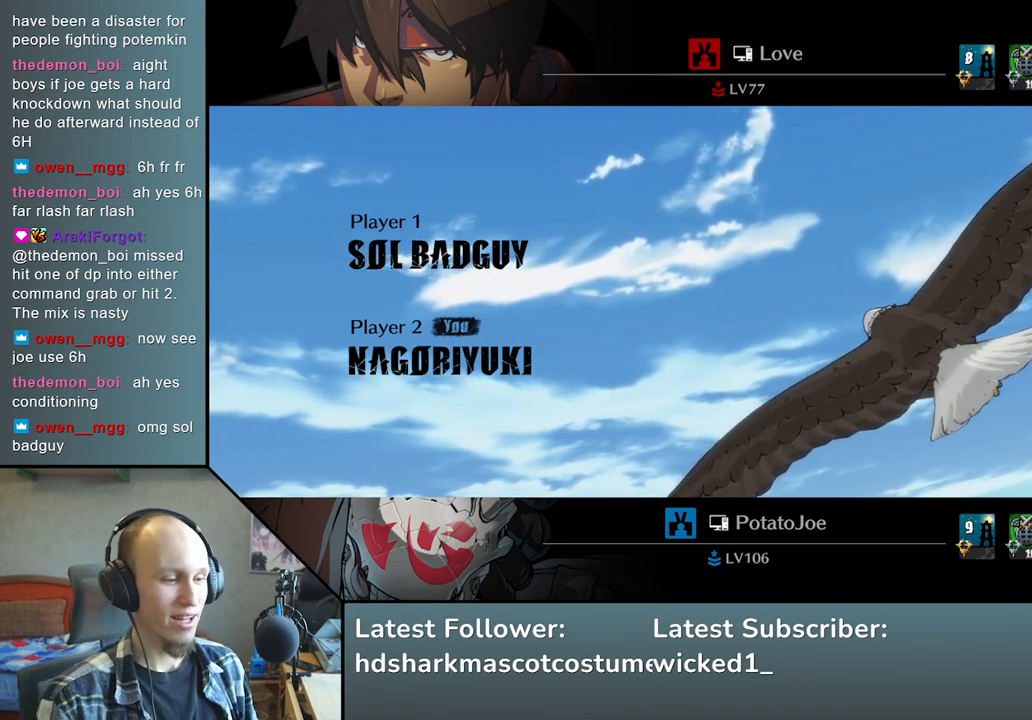
{"buttons": [], "left_stick": "left", "events": []}
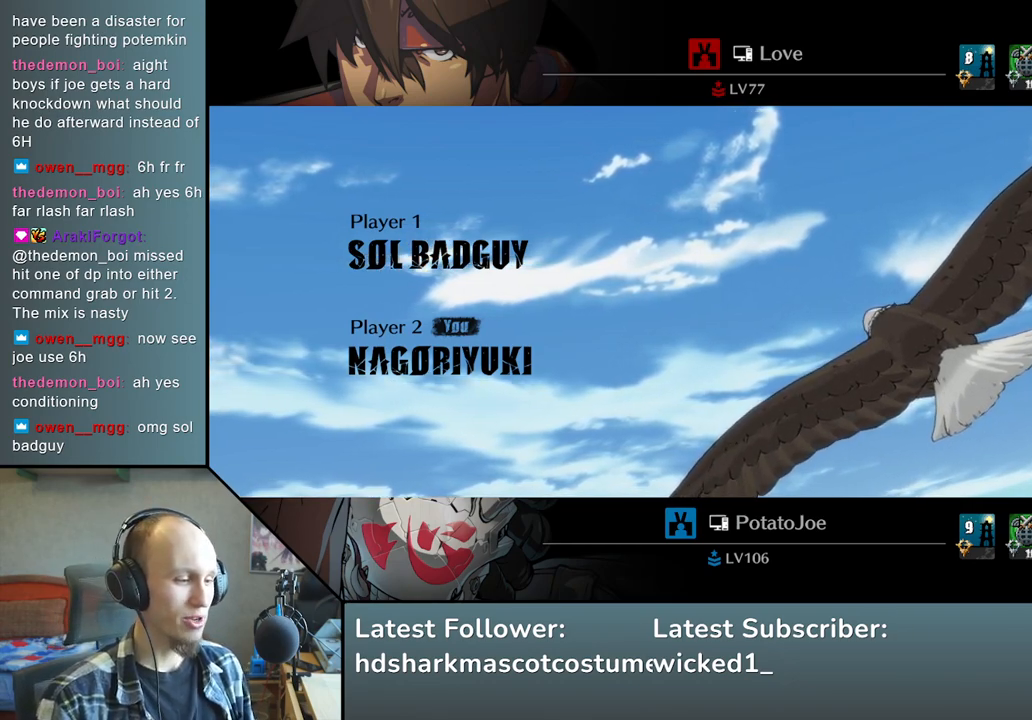
{"buttons": [], "left_stick": "left", "events": []}
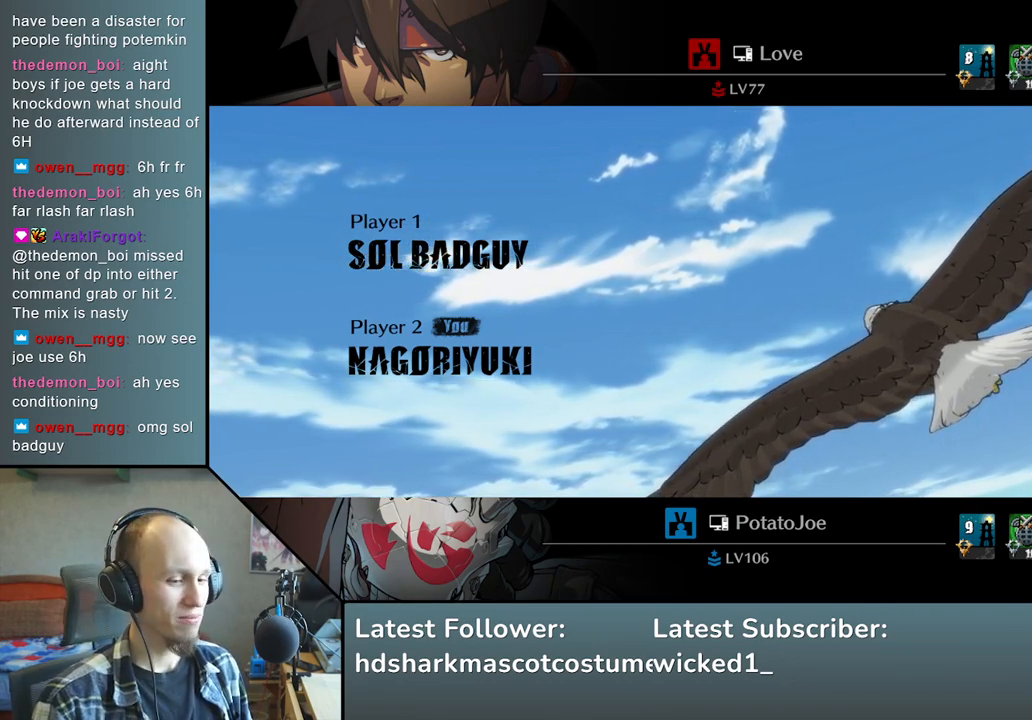
{"buttons": [], "left_stick": "left", "events": []}
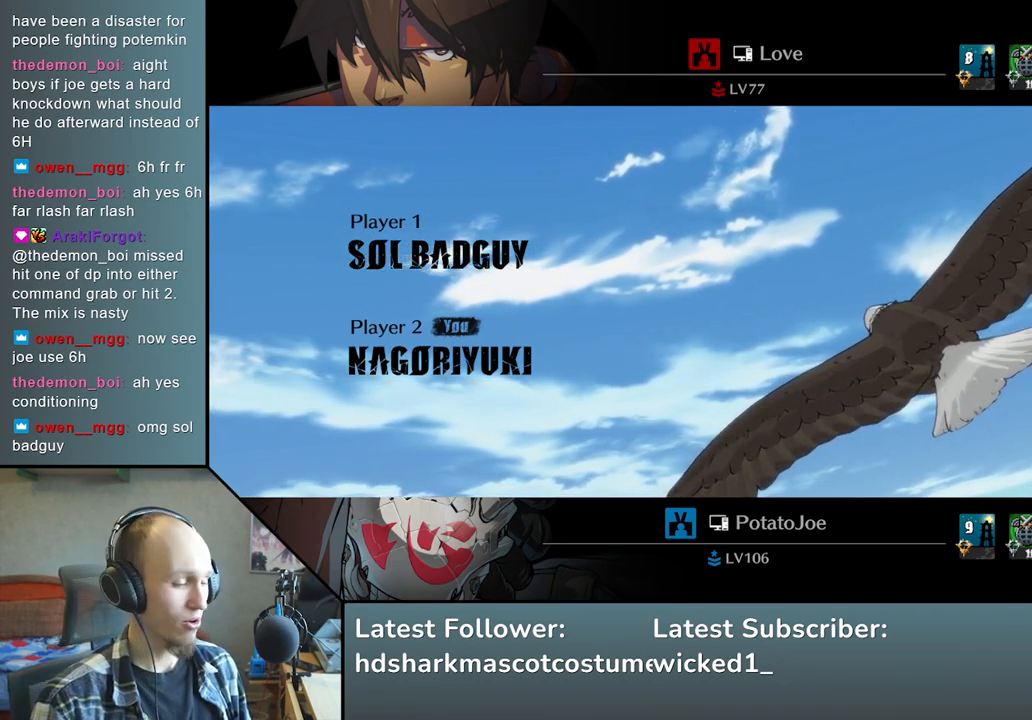
{"buttons": [], "left_stick": "left", "events": []}
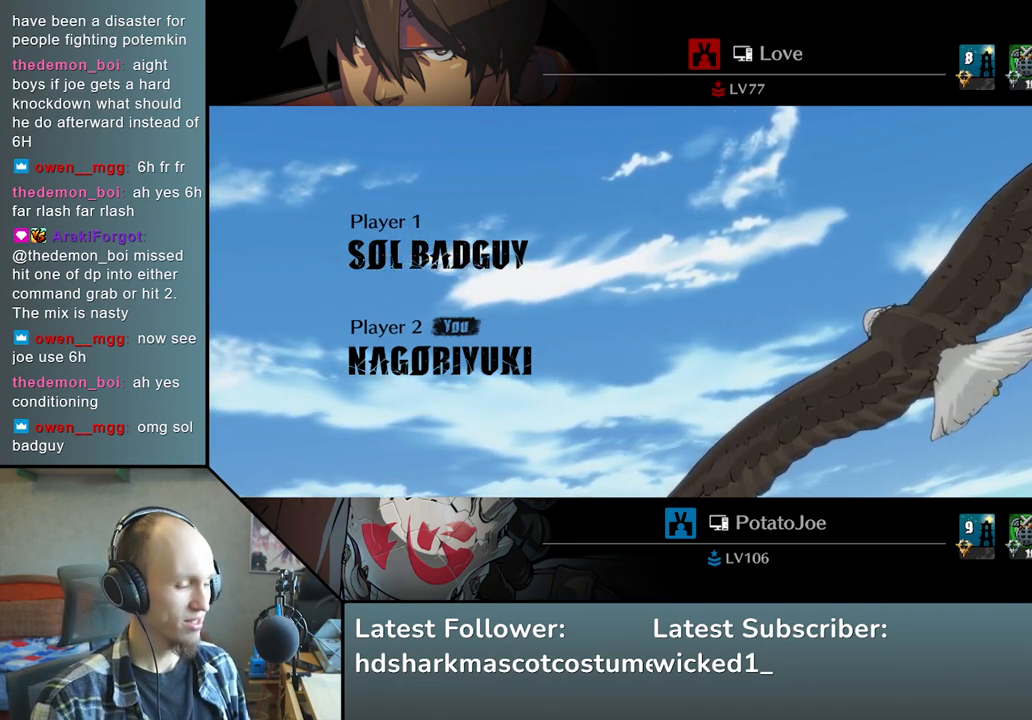
{"buttons": [], "left_stick": "left", "events": []}
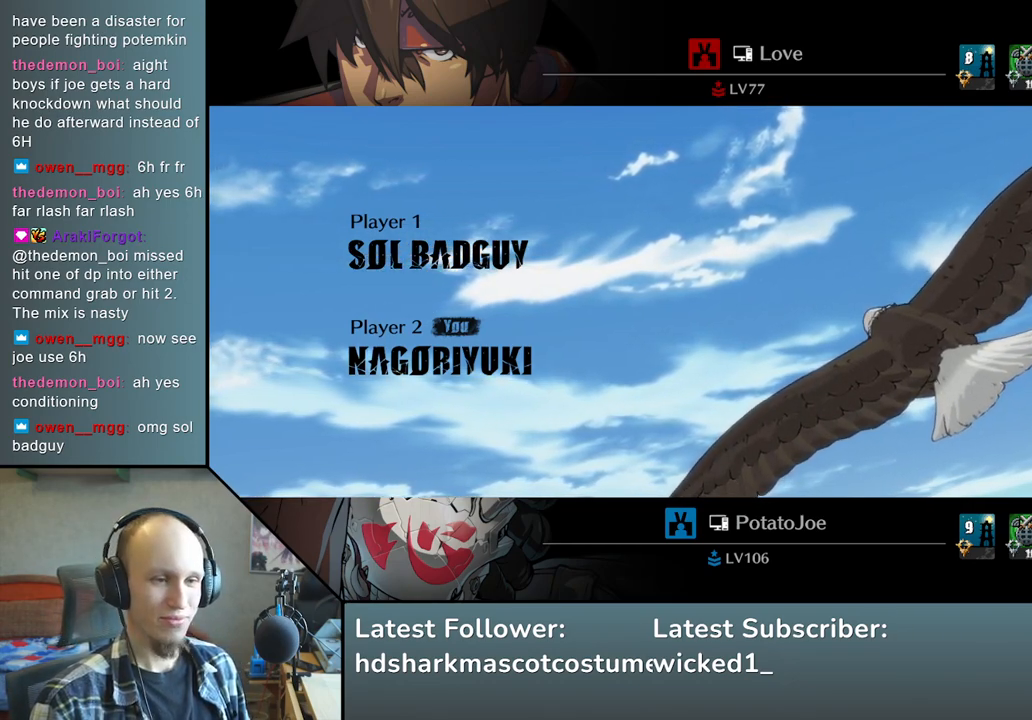
{"buttons": [], "left_stick": "left", "events": []}
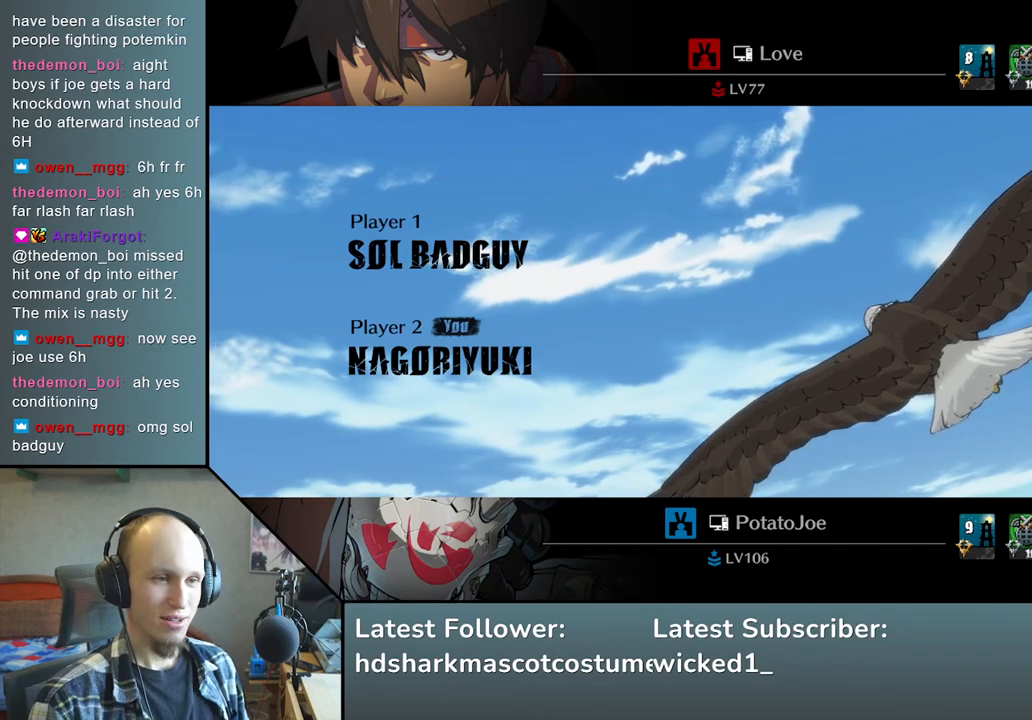
{"buttons": [], "left_stick": "left", "events": []}
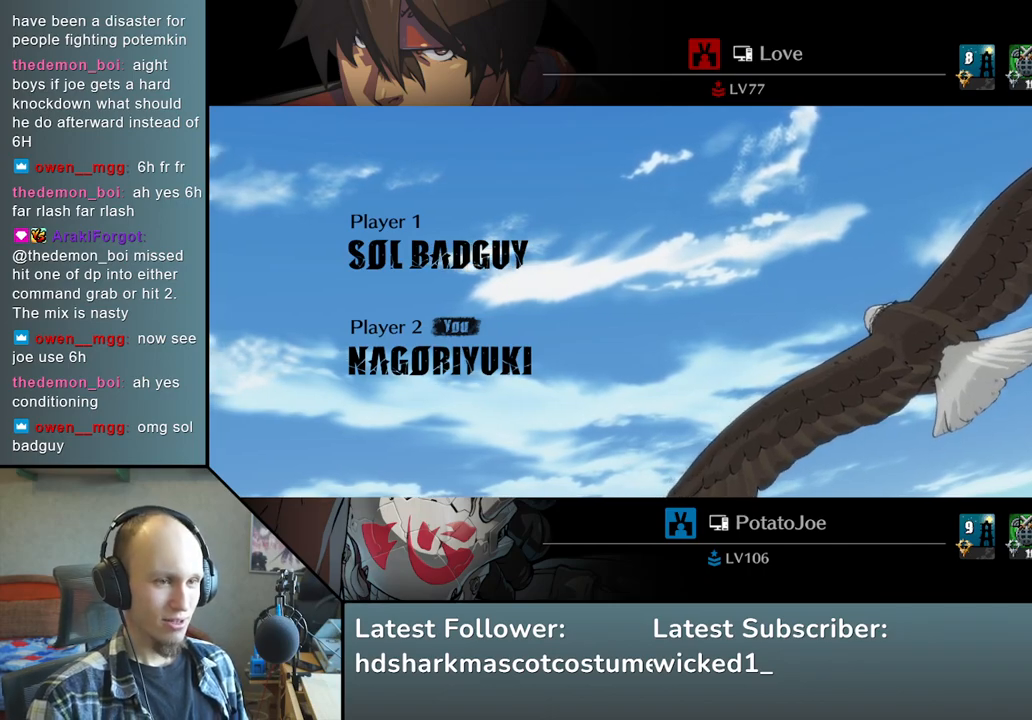
{"buttons": [], "left_stick": "left", "events": []}
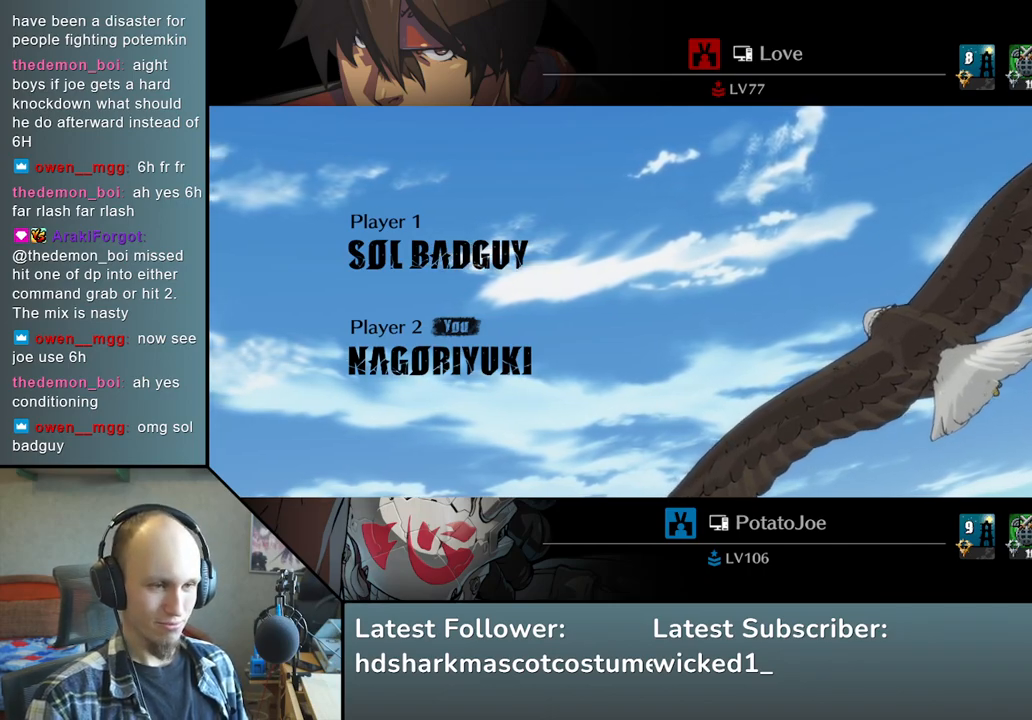
{"buttons": [], "left_stick": "left", "events": []}
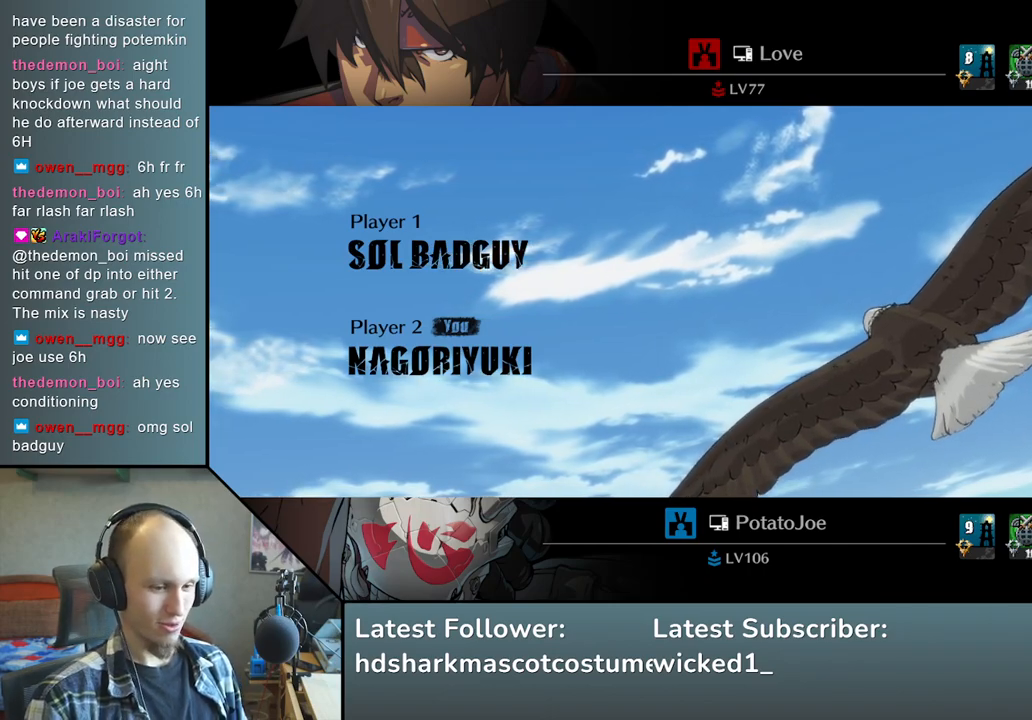
{"buttons": [], "left_stick": "left", "events": []}
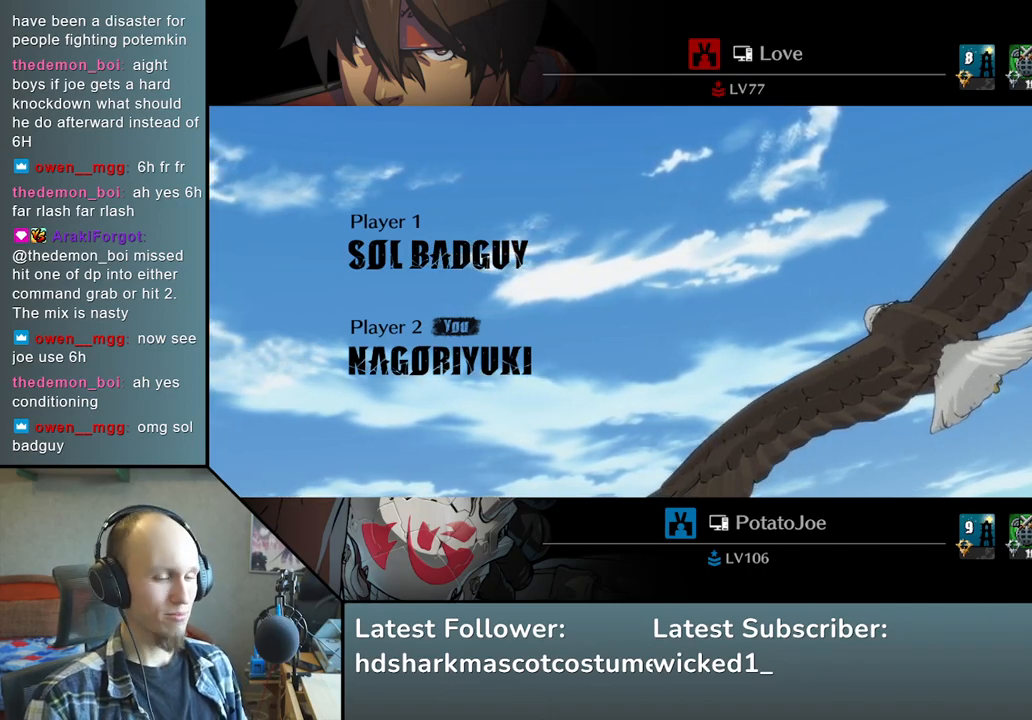
{"buttons": [], "left_stick": "left", "events": []}
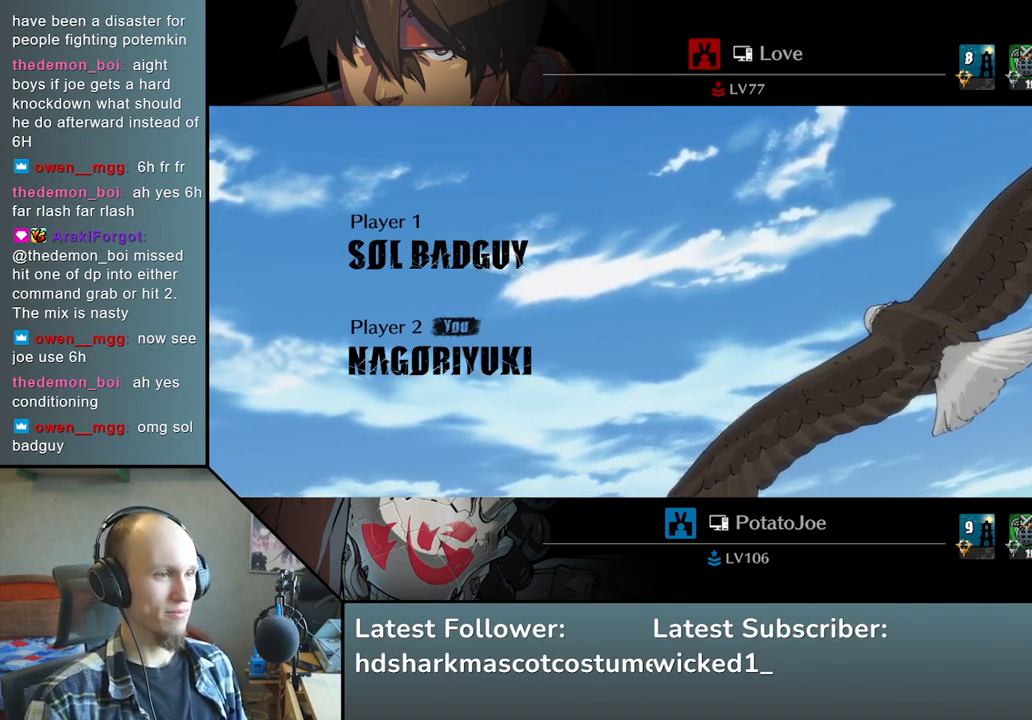
{"buttons": [], "left_stick": "left", "events": []}
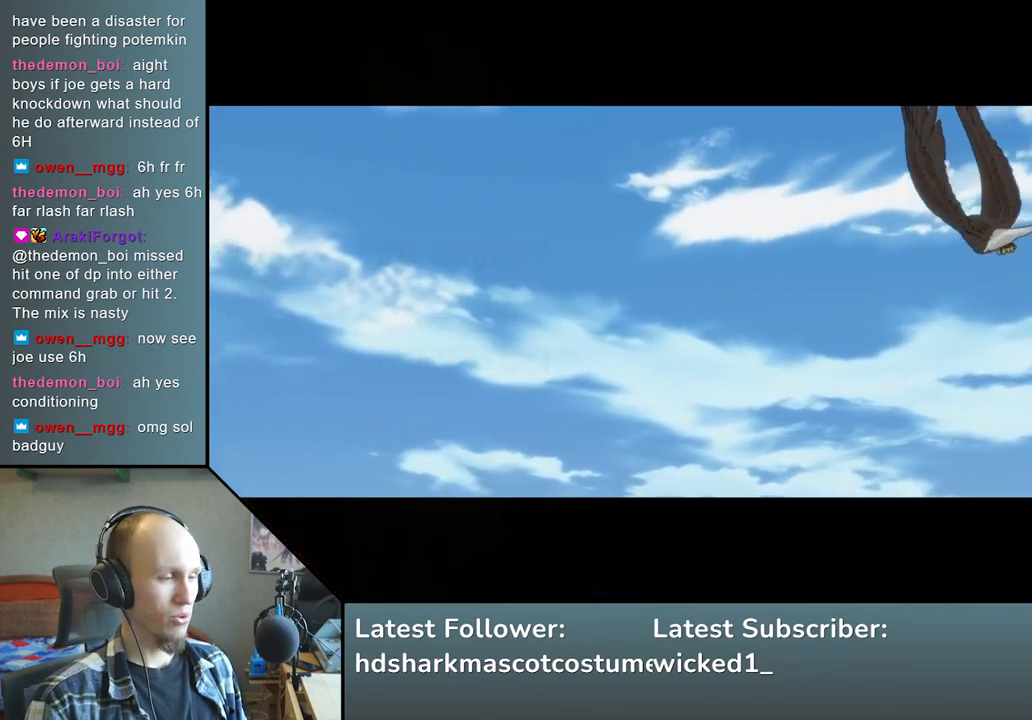
{"buttons": [], "left_stick": "left", "events": []}
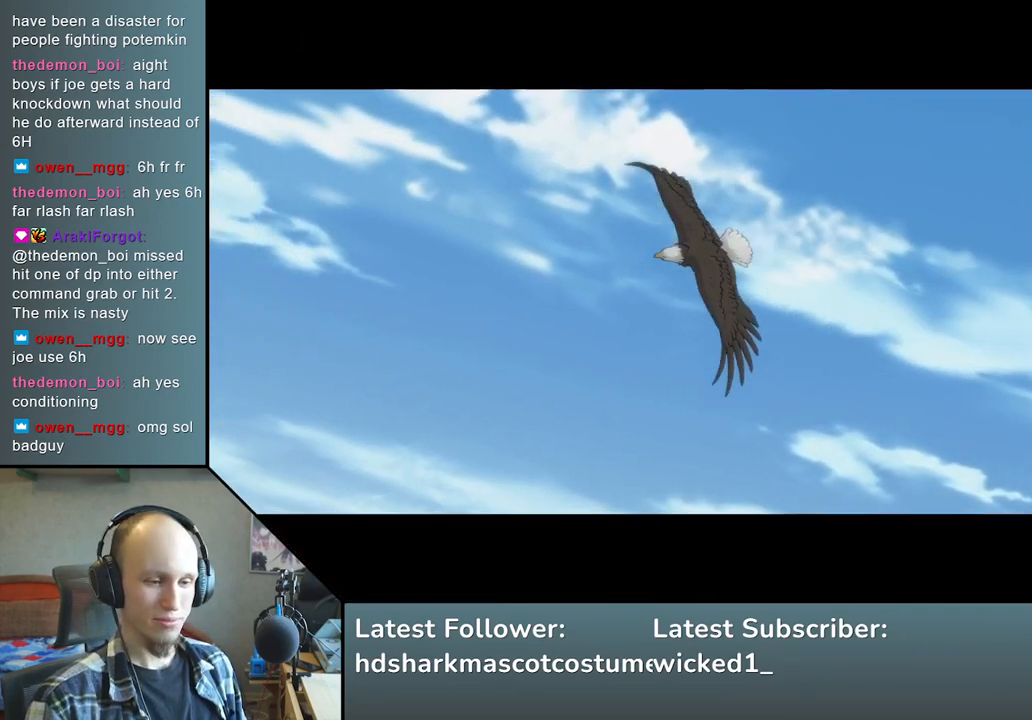
{"buttons": [], "left_stick": "left", "events": []}
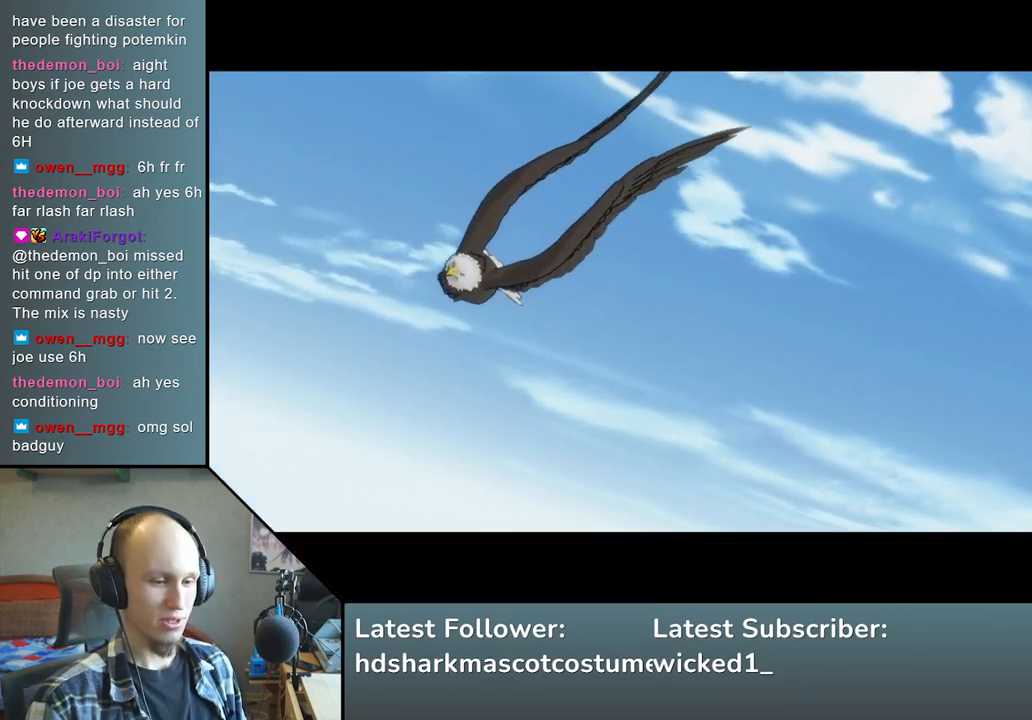
{"buttons": [], "left_stick": "left", "events": []}
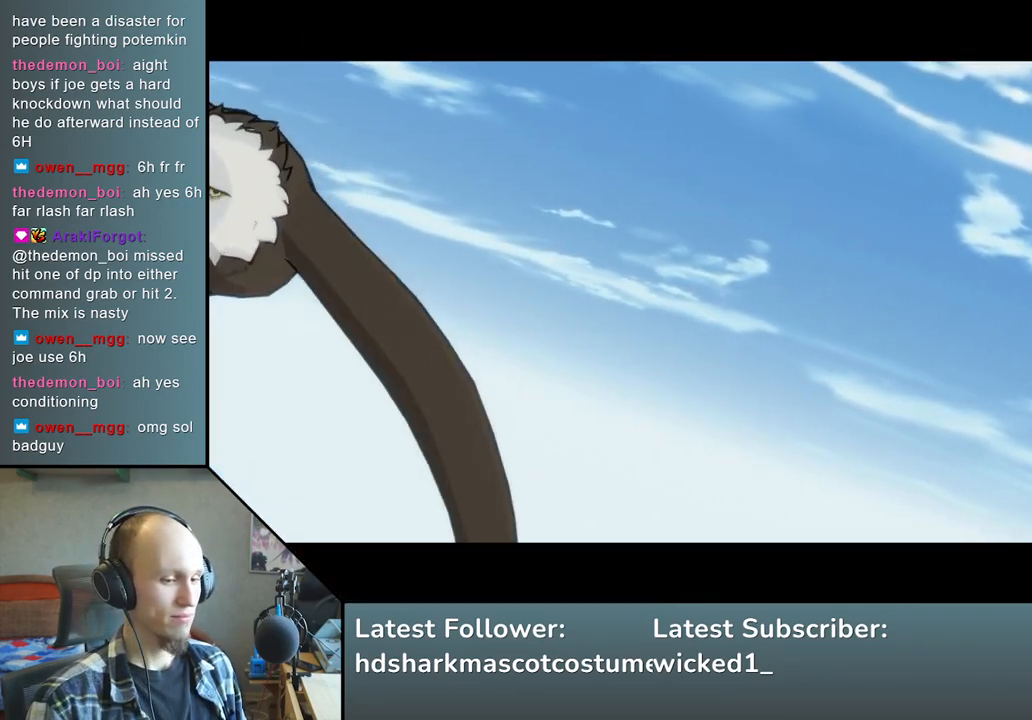
{"buttons": [], "left_stick": "left", "events": []}
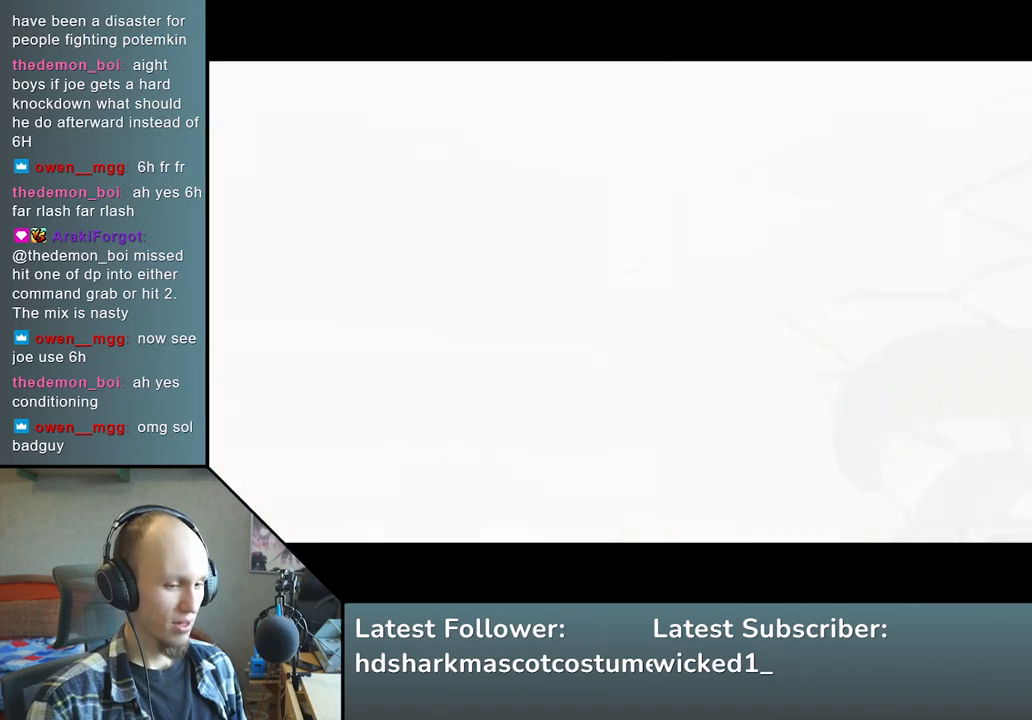
{"buttons": [], "left_stick": "left", "events": []}
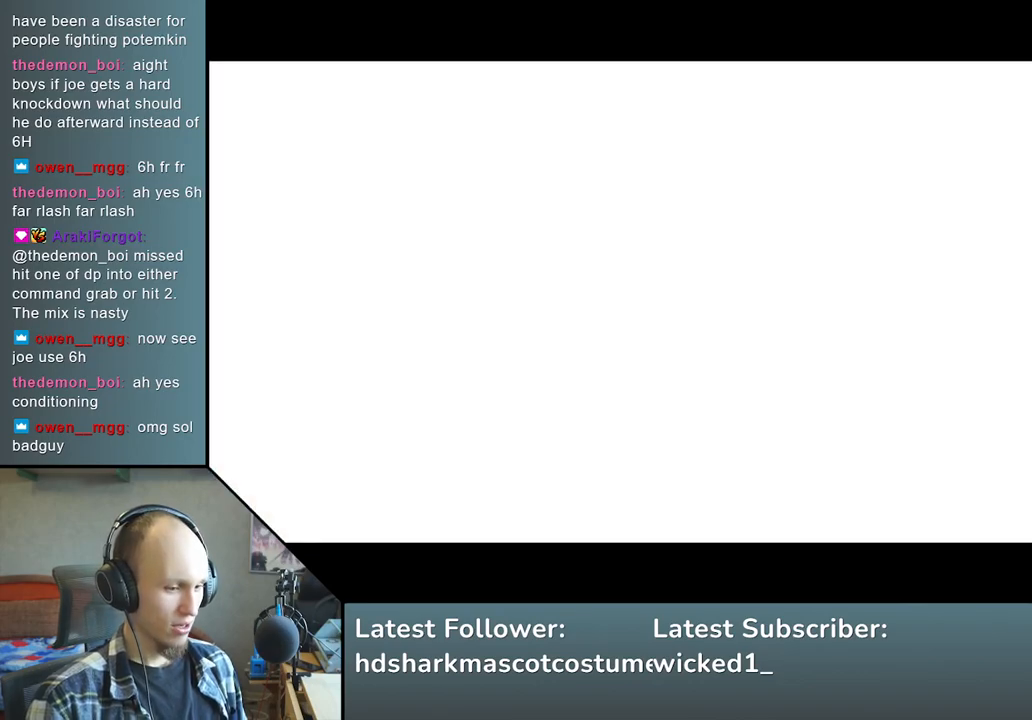
{"buttons": [], "left_stick": "left", "events": []}
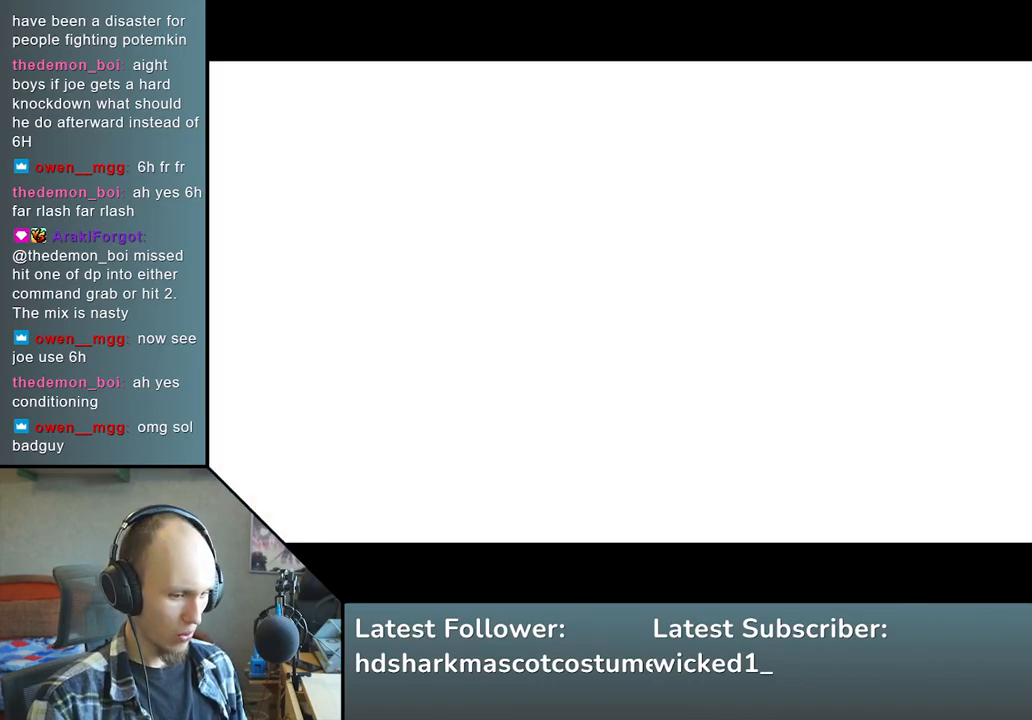
{"buttons": [], "left_stick": "left", "events": []}
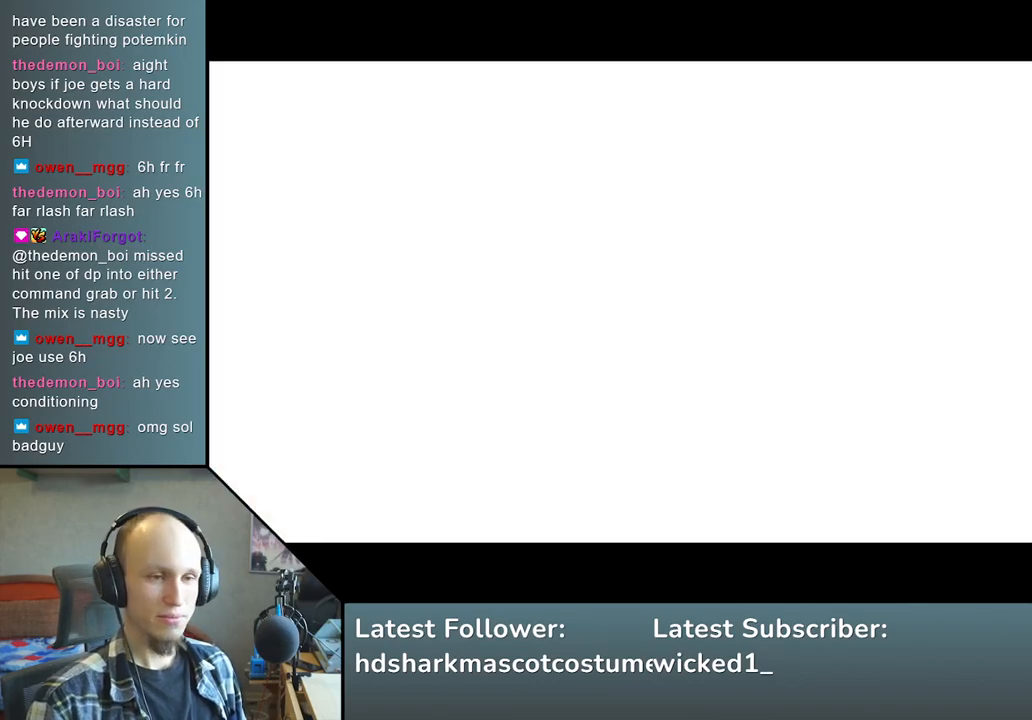
{"buttons": [], "left_stick": "left", "events": []}
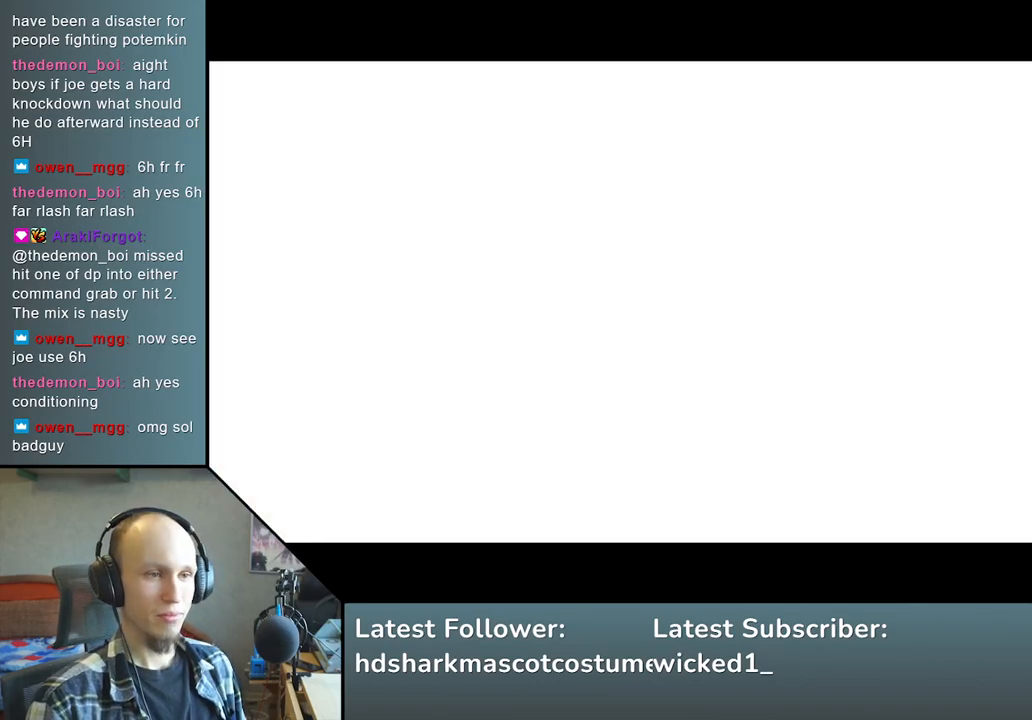
{"buttons": [], "left_stick": "left", "events": []}